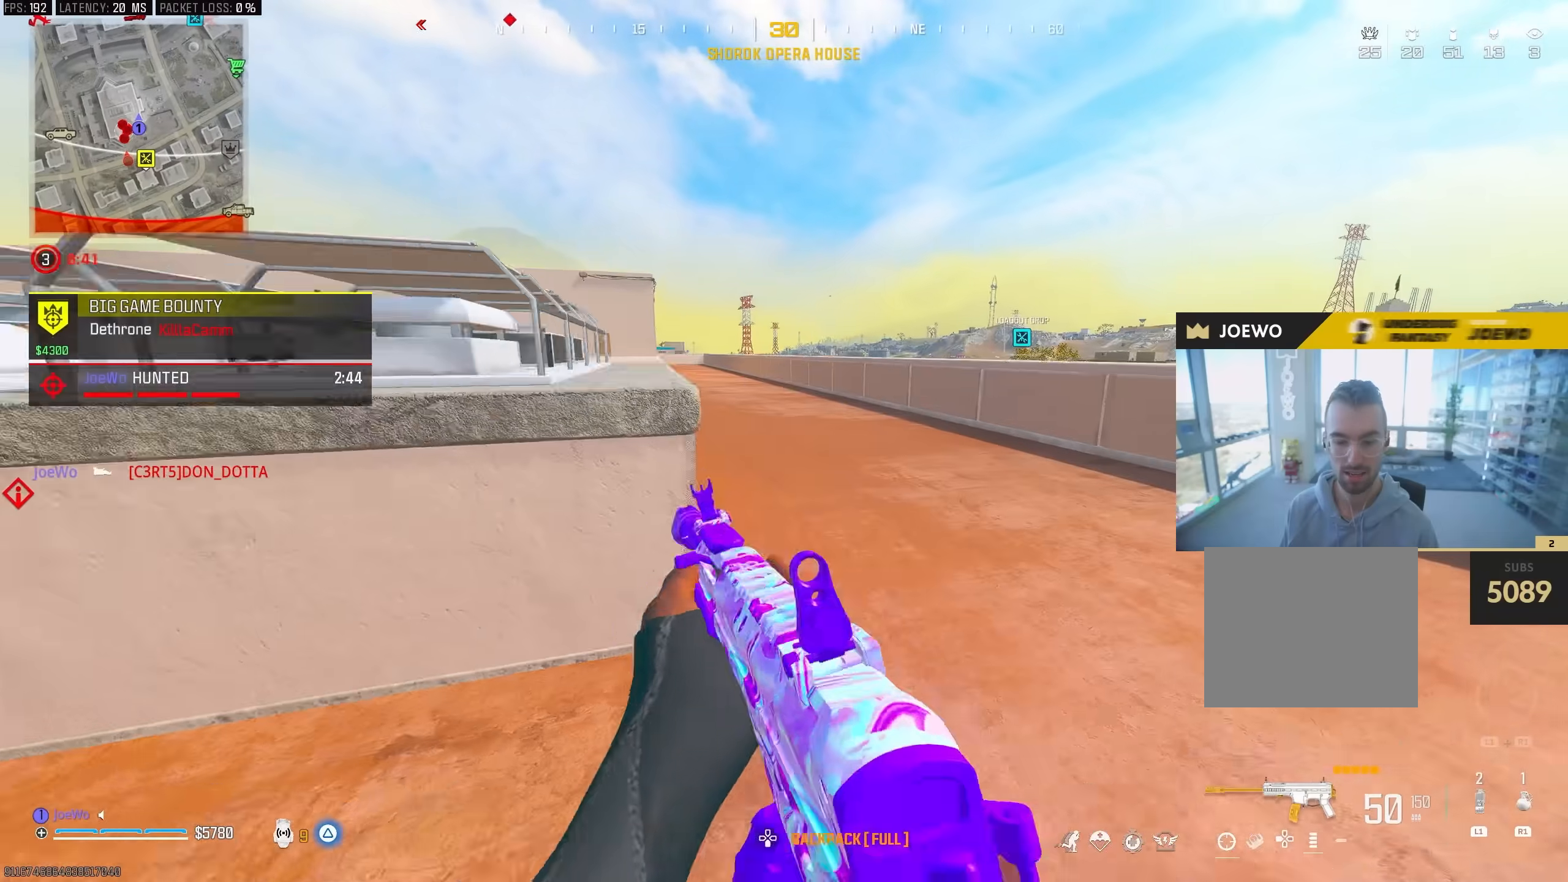
Gameplay with a controller (PlayStation layout); each line is a JSON object with the inputs held at the frame after it (dt_ms = milliseconds from this image to that frame). "events" lists button and stick changes between this image and that frame as [ms after this image, input, new state], when the widget could be followed in between. Not read: CROSS R3.
{"dt_ms": 500, "buttons": [], "left_stick": "right", "right_stick": "left", "events": [[17, "L3", "up"], [33, "right_stick", "left"], [100, "SQUARE", "down"], [150, "right_stick", "center"], [183, "SQUARE", "up"], [250, "SQUARE", "down"], [300, "right_stick", "left"], [317, "SQUARE", "up"], [400, "SQUARE", "down"], [450, "SQUARE", "up"], [500, "left_stick", "right"]]}
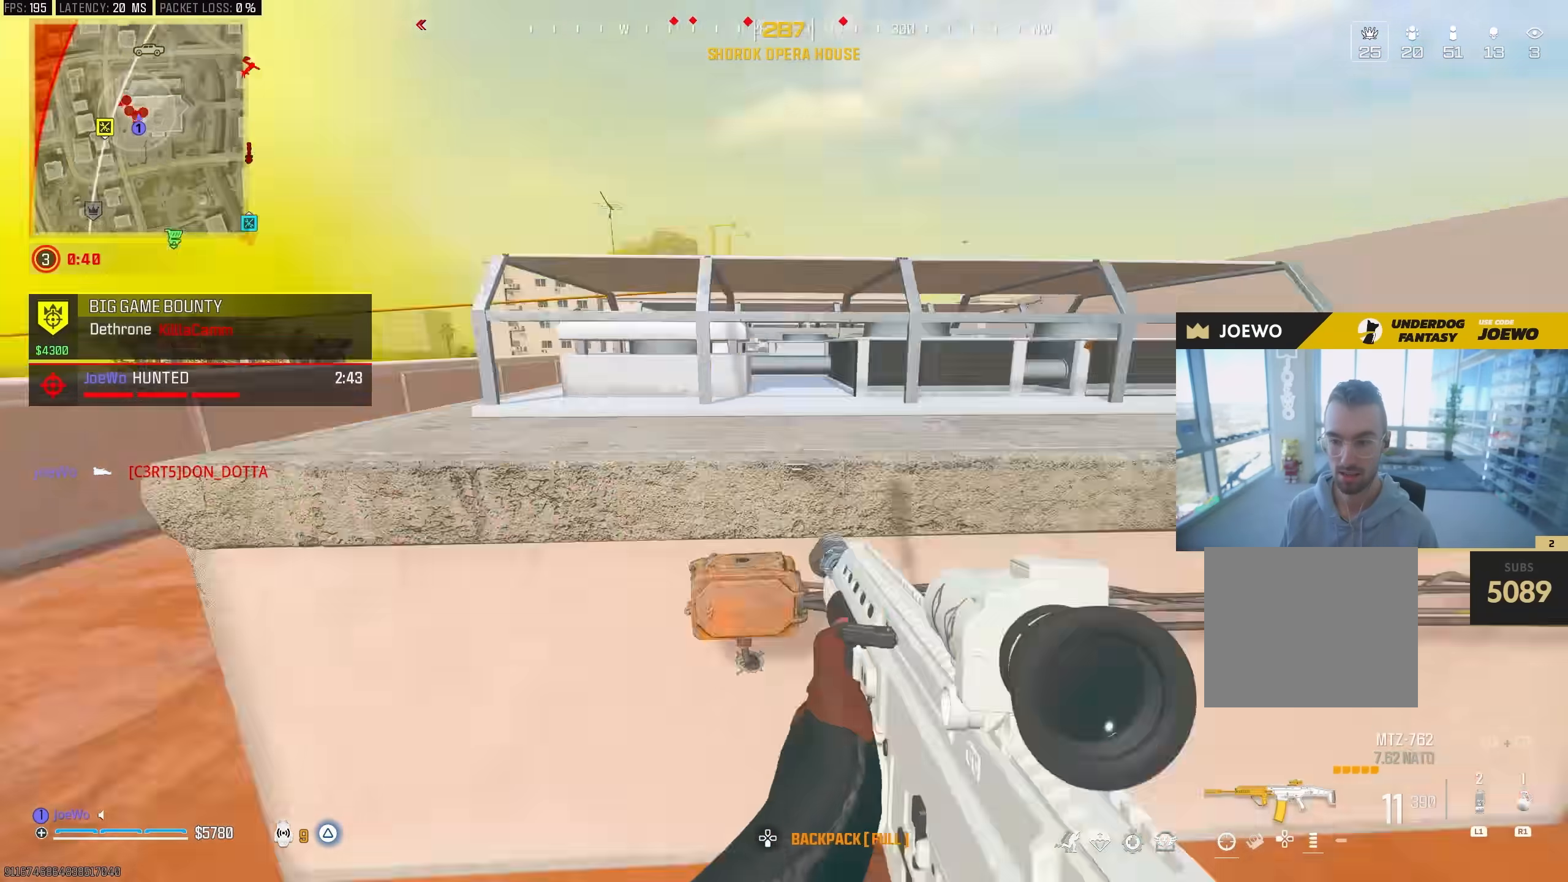
{"dt_ms": 1000, "buttons": [], "left_stick": "up-left", "right_stick": "right", "events": [[17, "SQUARE", "down"], [100, "SQUARE", "up"], [117, "right_stick", "center"], [317, "right_stick", "right"], [383, "left_stick", "left"], [433, "right_stick", "center"], [500, "right_stick", "left"], [667, "left_stick", "up-left"], [733, "right_stick", "center"], [783, "L3", "down"], [867, "right_stick", "right"], [1000, "L3", "up"]]}
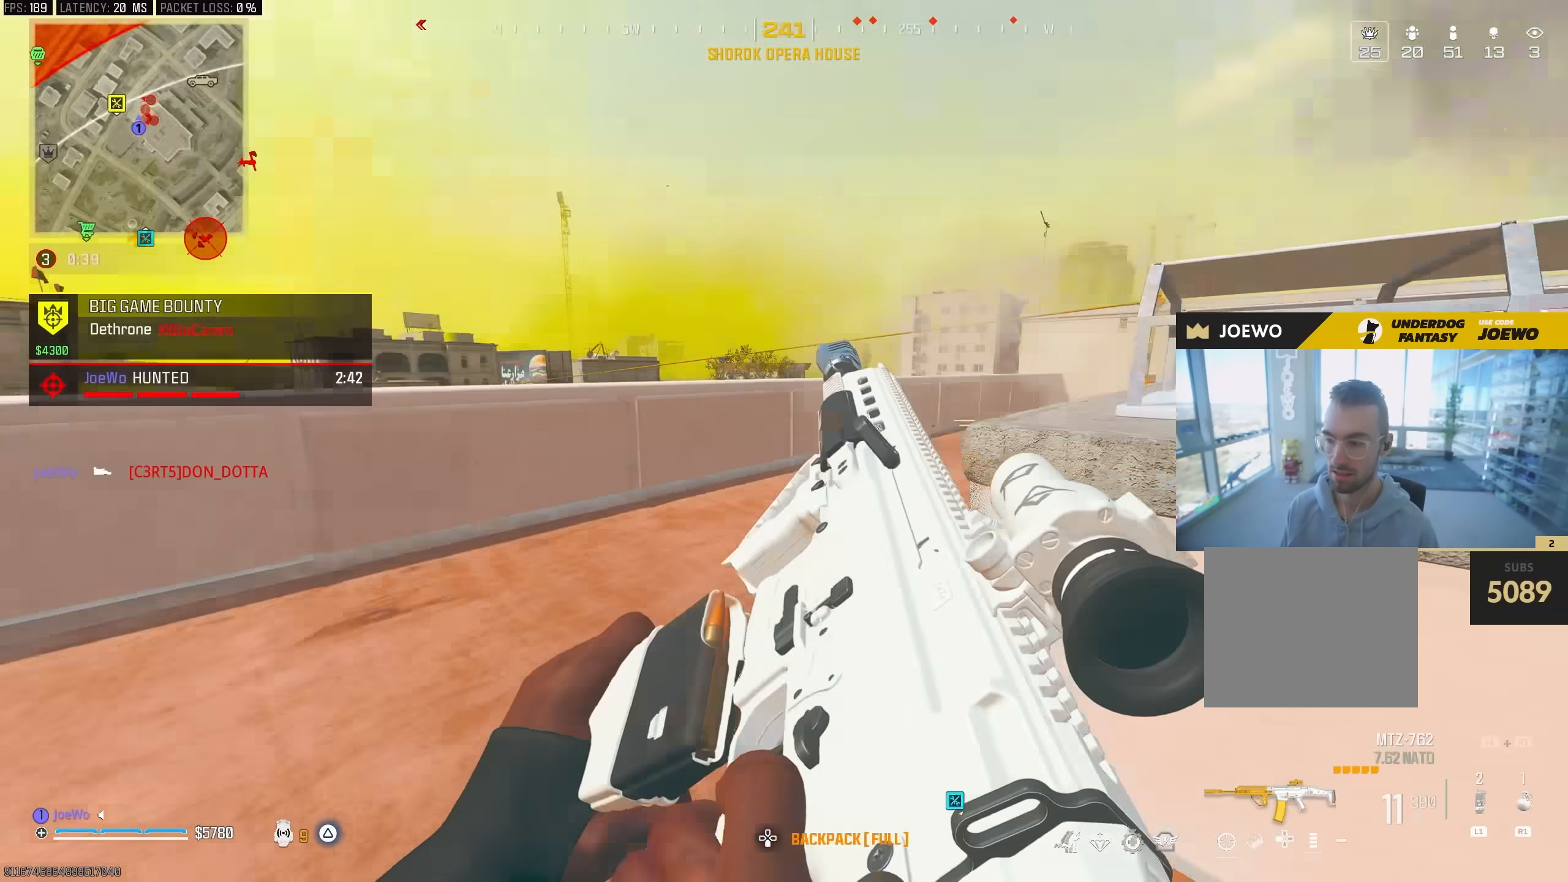
{"dt_ms": 500, "buttons": [], "left_stick": "up", "right_stick": "center", "events": [[50, "right_stick", "center"], [100, "right_stick", "right"], [167, "CIRCLE", "down"], [167, "left_stick", "up"], [300, "CIRCLE", "up"], [367, "CIRCLE", "down"], [383, "right_stick", "center"], [450, "CIRCLE", "up"]]}
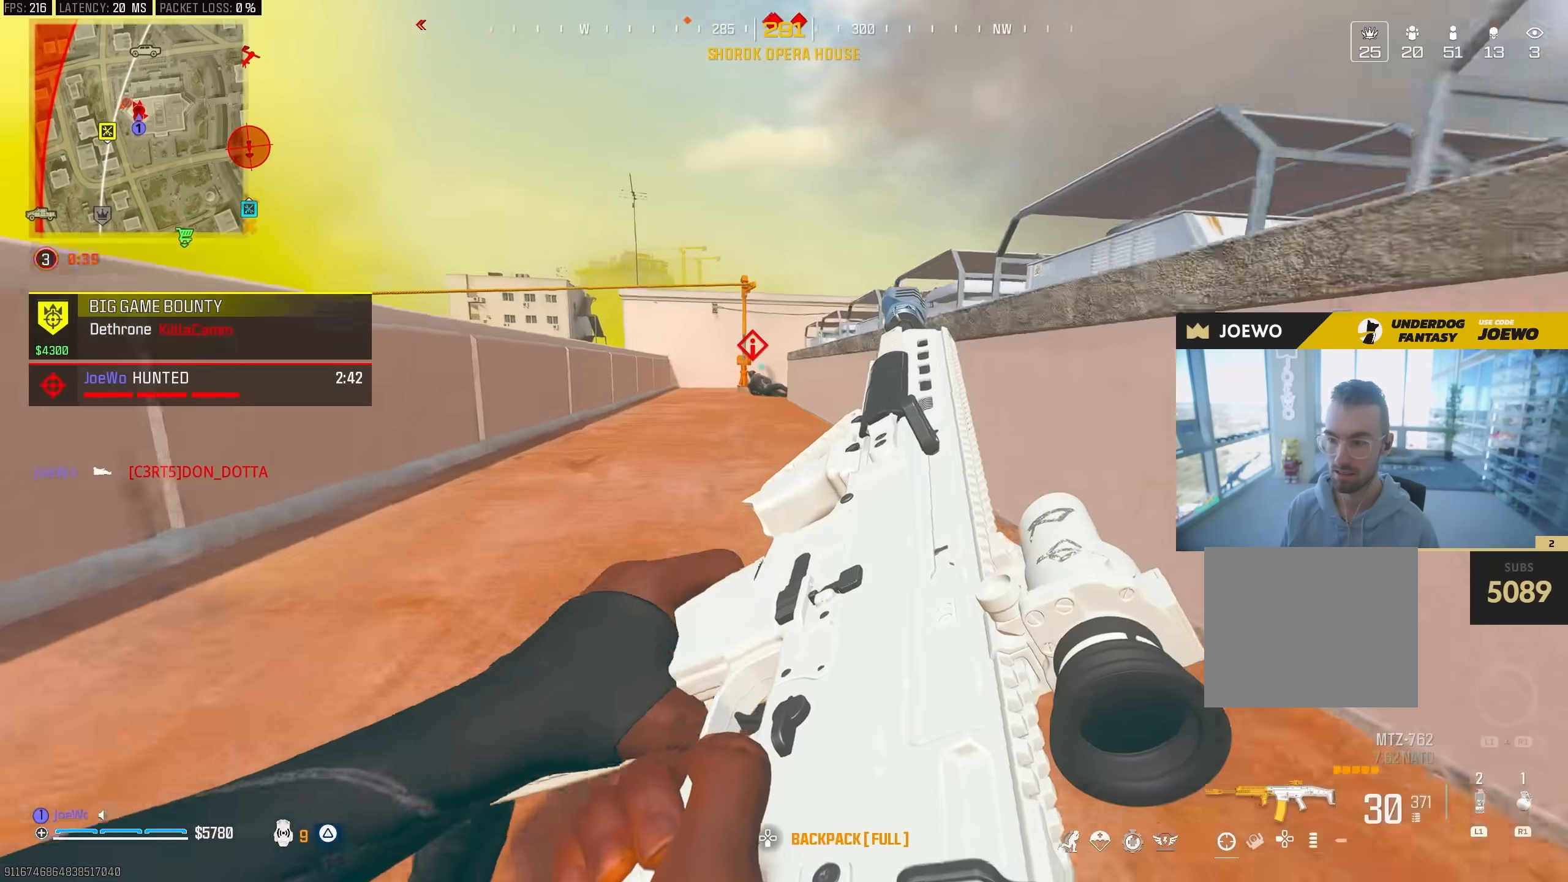
{"dt_ms": 500, "buttons": ["CIRCLE"], "left_stick": "up", "right_stick": "center", "events": [[133, "L3", "down"], [233, "L3", "up"], [417, "CIRCLE", "down"], [417, "right_stick", "up"], [467, "right_stick", "center"]]}
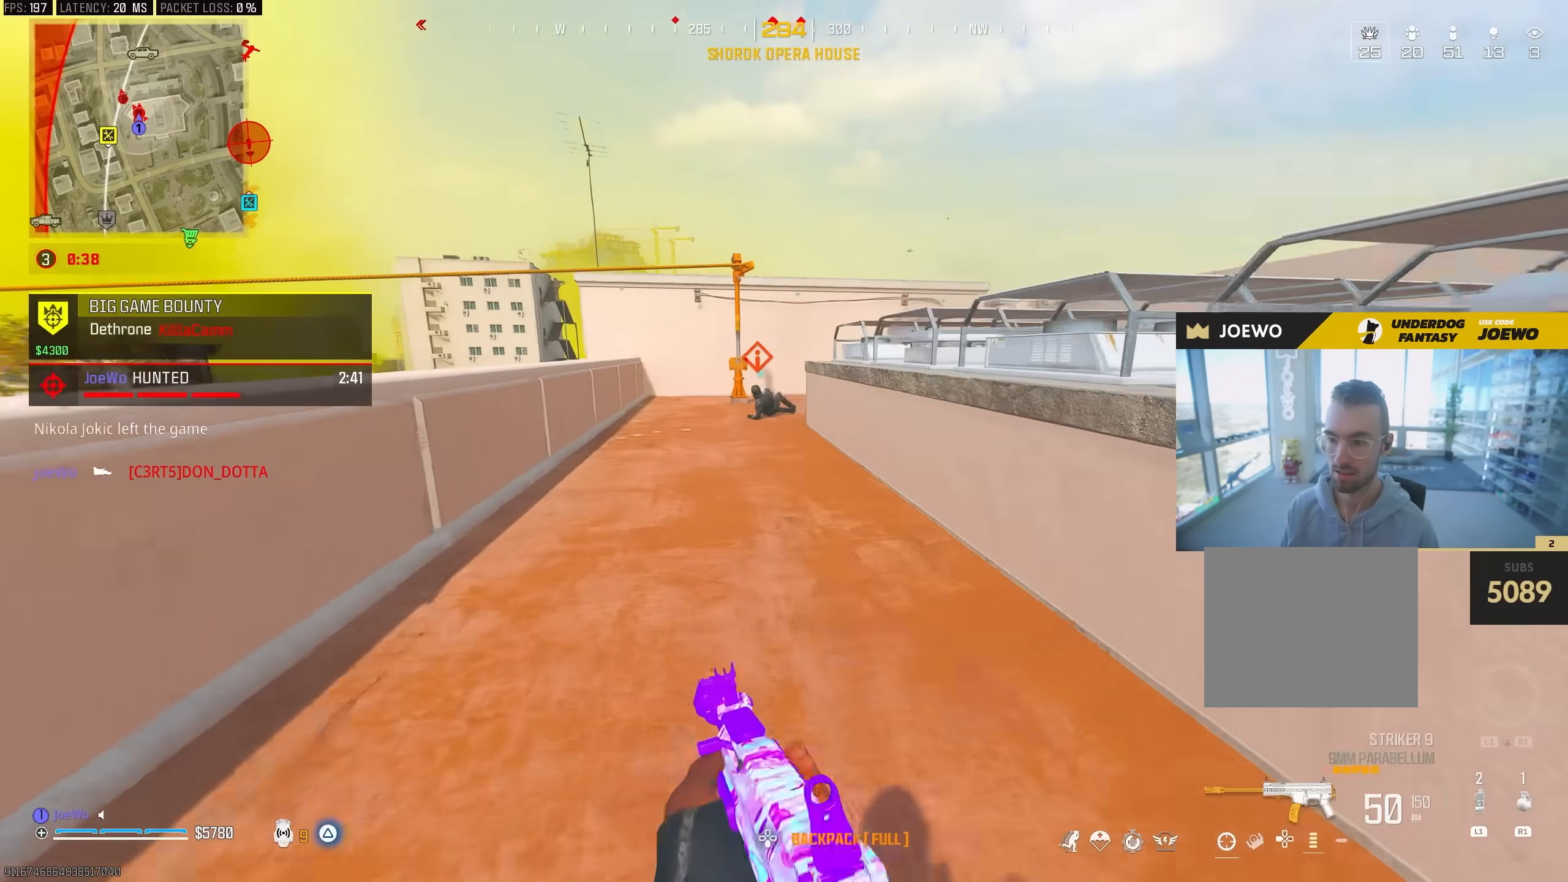
{"dt_ms": 500, "buttons": ["L2", "R2"], "left_stick": "down", "right_stick": "center", "events": [[50, "CIRCLE", "up"], [117, "CIRCLE", "down"], [167, "L2", "down"], [183, "right_stick", "up"], [200, "CIRCLE", "up"], [233, "left_stick", "right"], [267, "R2", "down"], [367, "right_stick", "center"], [383, "left_stick", "down"]]}
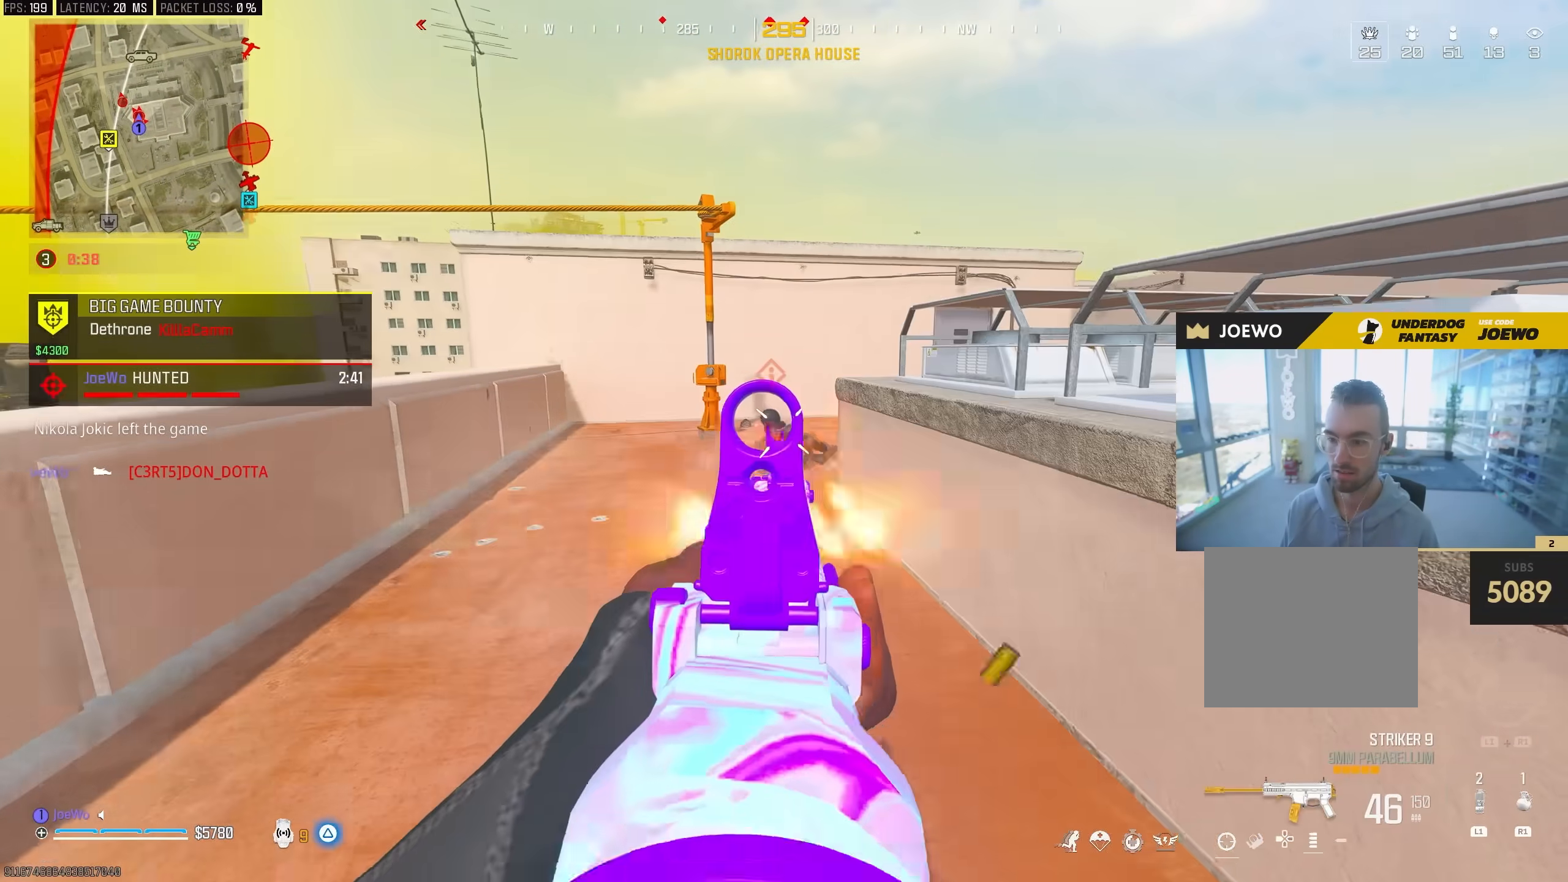
{"dt_ms": 500, "buttons": ["L3"], "left_stick": "up-left", "right_stick": "center", "events": [[183, "L2", "up"], [233, "R2", "up"], [250, "left_stick", "up-left"], [333, "L3", "down"]]}
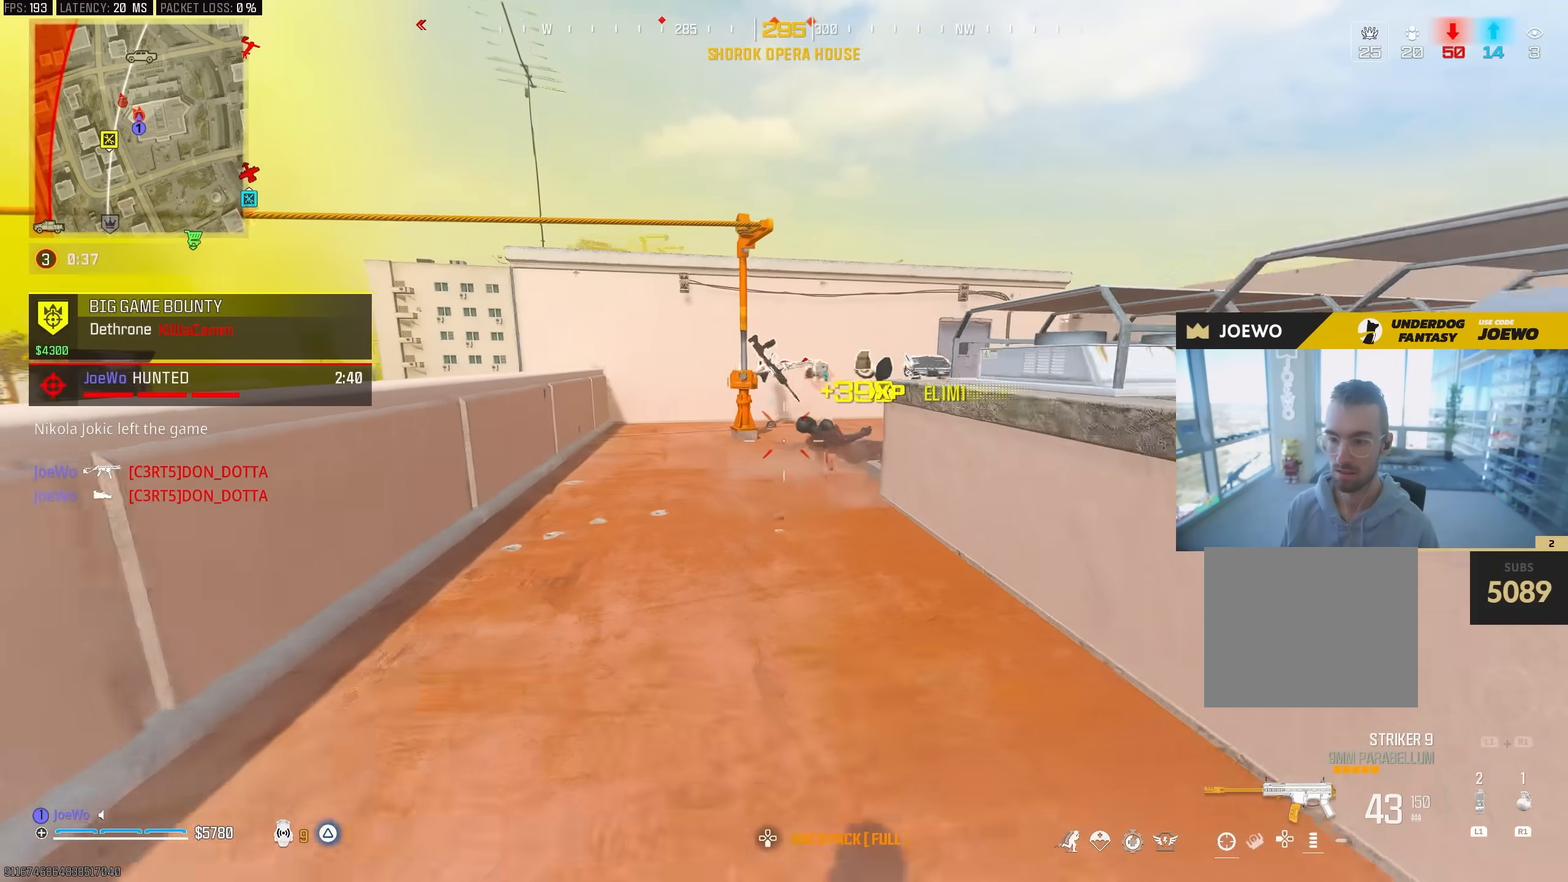
{"dt_ms": 500, "buttons": [], "left_stick": "up-left", "right_stick": "center", "events": [[50, "CIRCLE", "down"], [83, "L3", "up"], [250, "CIRCLE", "up"], [300, "CIRCLE", "down"], [300, "right_stick", "right"], [400, "right_stick", "center"], [433, "CIRCLE", "up"]]}
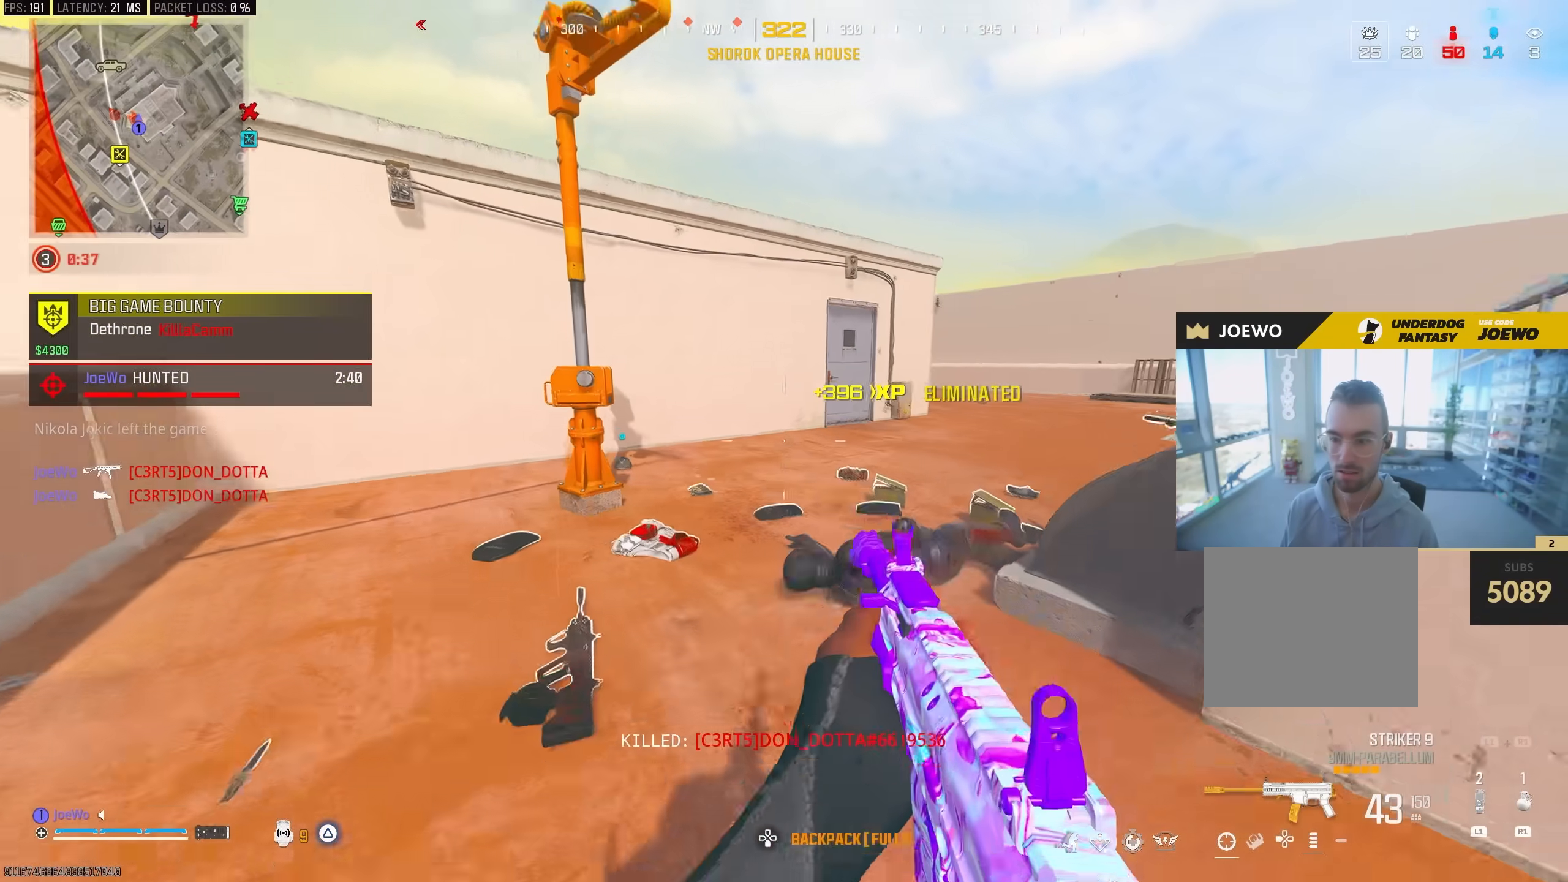
{"dt_ms": 500, "buttons": ["CIRCLE"], "left_stick": "up", "right_stick": "center", "events": [[33, "left_stick", "up"], [217, "L3", "down"], [300, "right_stick", "right"], [350, "L3", "up"], [467, "CIRCLE", "down"], [483, "right_stick", "center"]]}
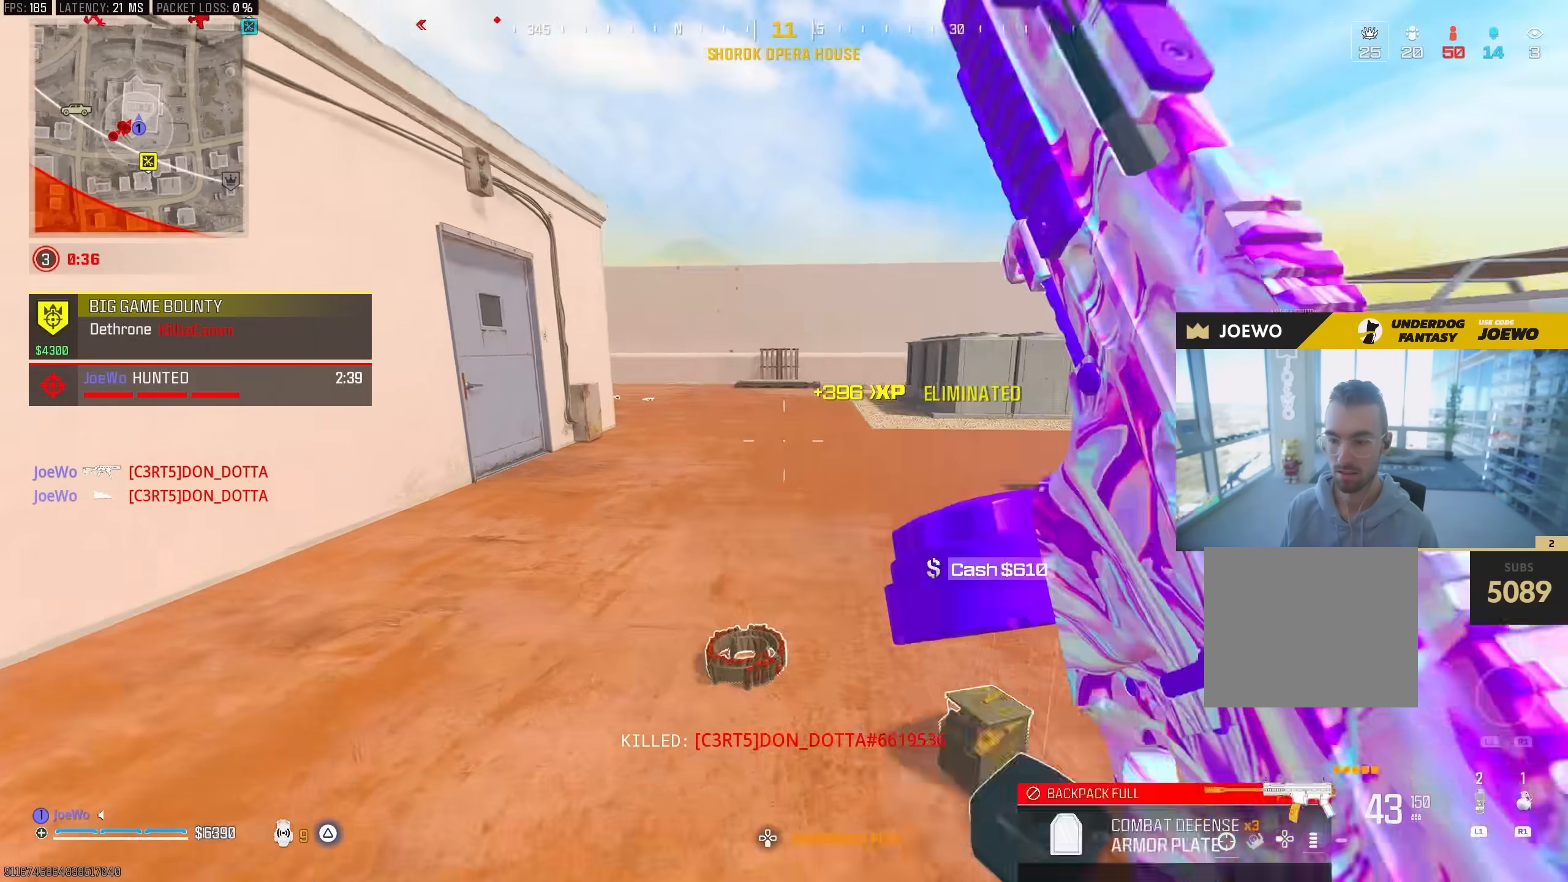
{"dt_ms": 500, "buttons": ["L3"], "left_stick": "up-left", "right_stick": "center", "events": [[50, "left_stick", "up-right"], [50, "right_stick", "left"], [167, "CIRCLE", "up"], [217, "CIRCLE", "down"], [217, "left_stick", "right"], [350, "CIRCLE", "up"], [350, "left_stick", "up-left"], [367, "right_stick", "center"], [483, "L3", "down"]]}
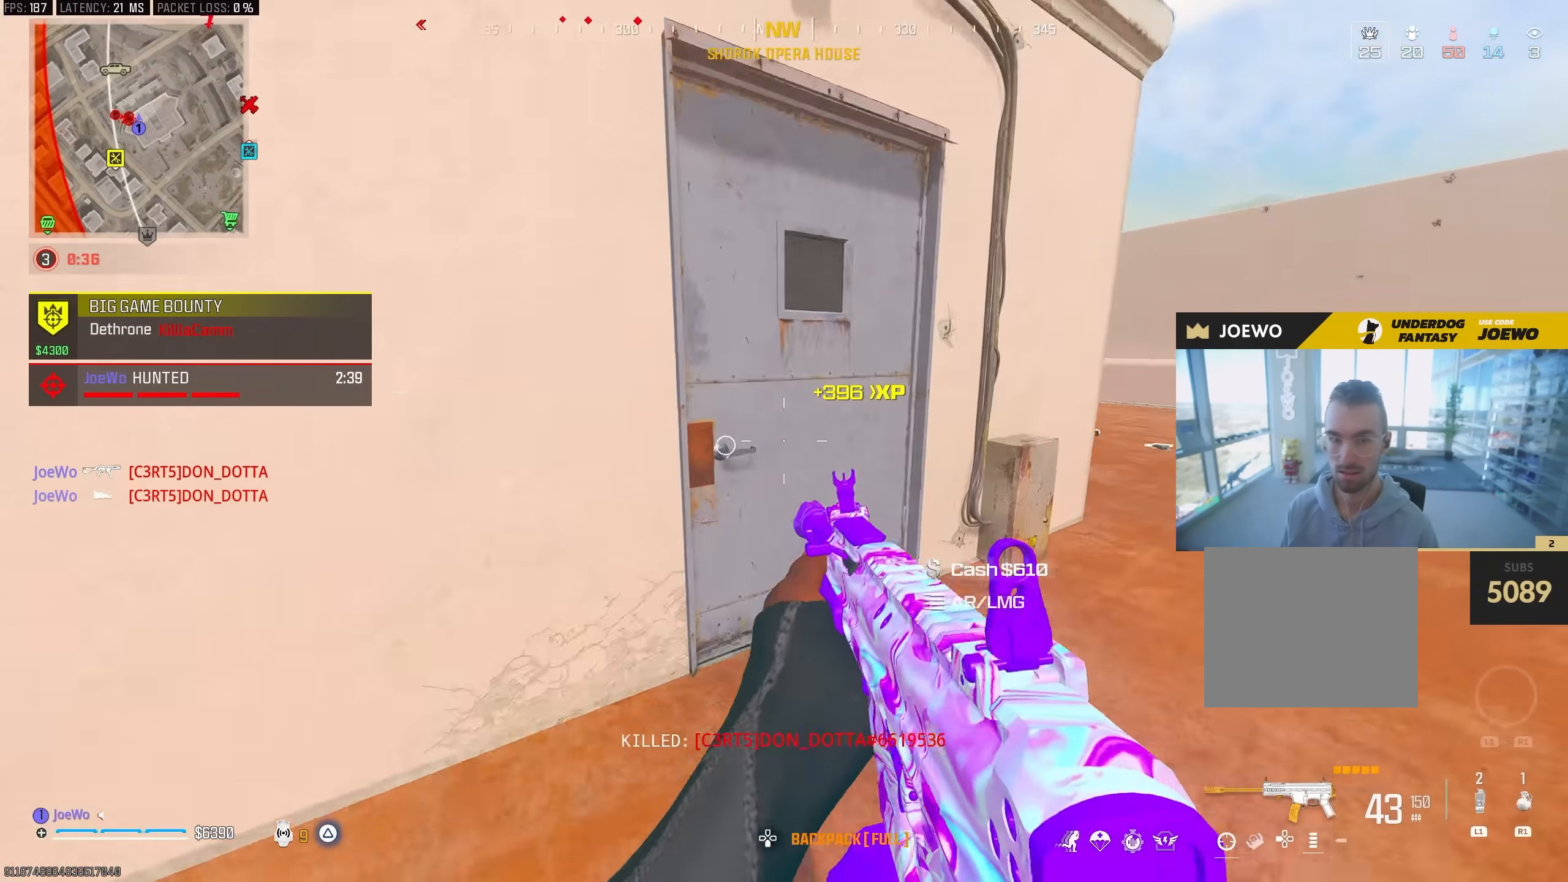
{"dt_ms": 500, "buttons": [], "left_stick": "left", "right_stick": "center", "events": [[117, "L3", "up"], [150, "left_stick", "up-right"], [150, "right_stick", "left"], [200, "L3", "down"], [250, "L3", "up"], [350, "right_stick", "center"], [417, "left_stick", "left"]]}
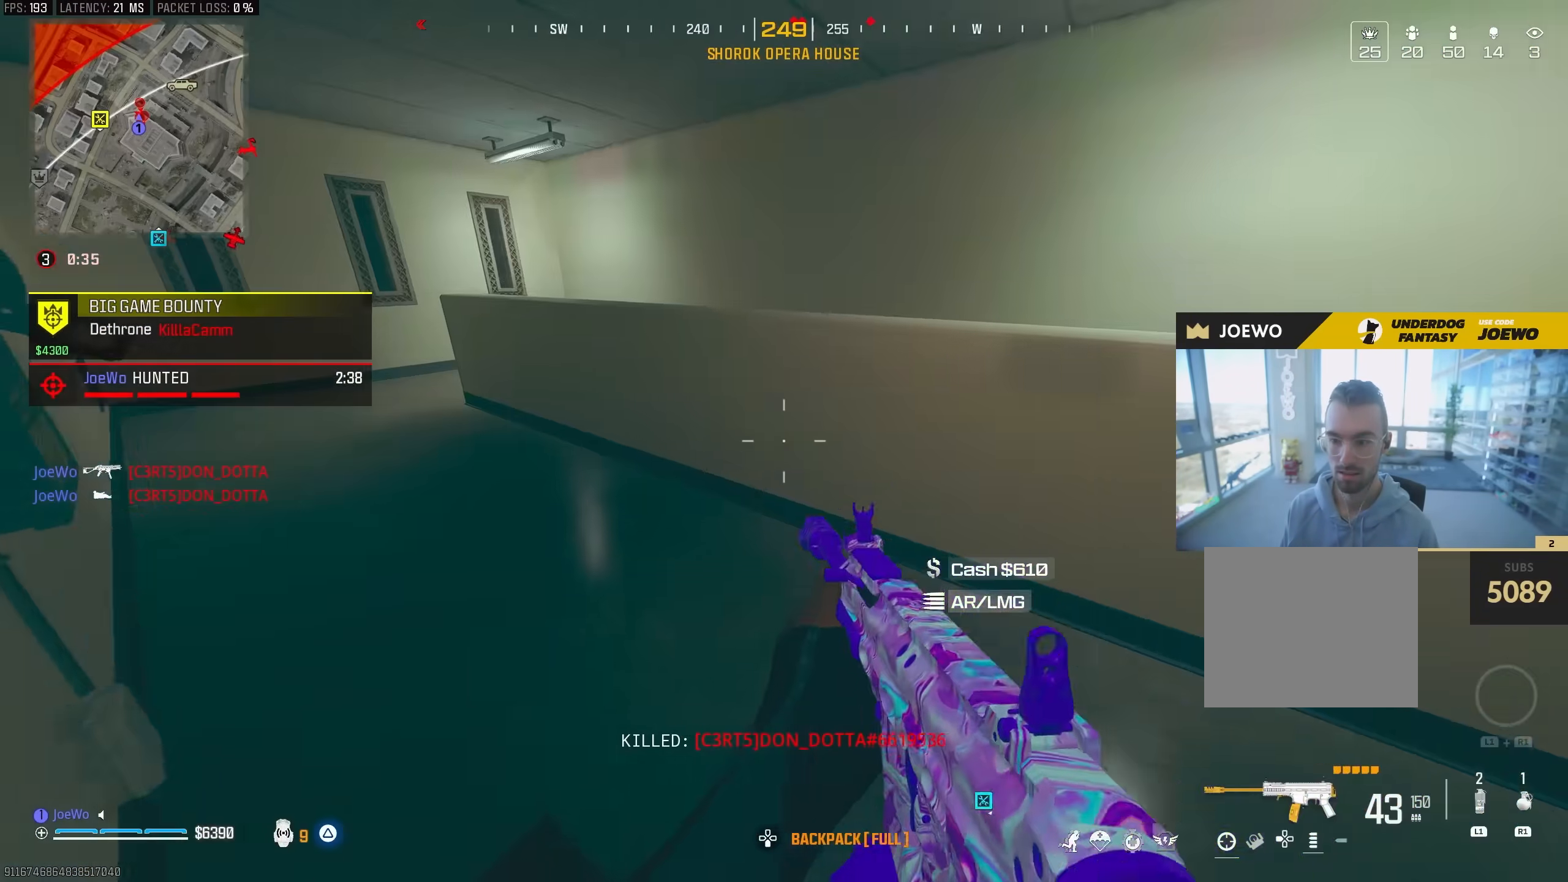
{"dt_ms": 500, "buttons": [], "left_stick": "up", "right_stick": "right", "events": [[50, "left_stick", "center"], [50, "right_stick", "left"], [100, "left_stick", "up"], [133, "right_stick", "center"], [167, "L3", "down"], [200, "right_stick", "left"], [367, "L3", "up"], [400, "right_stick", "up-right"], [450, "right_stick", "right"]]}
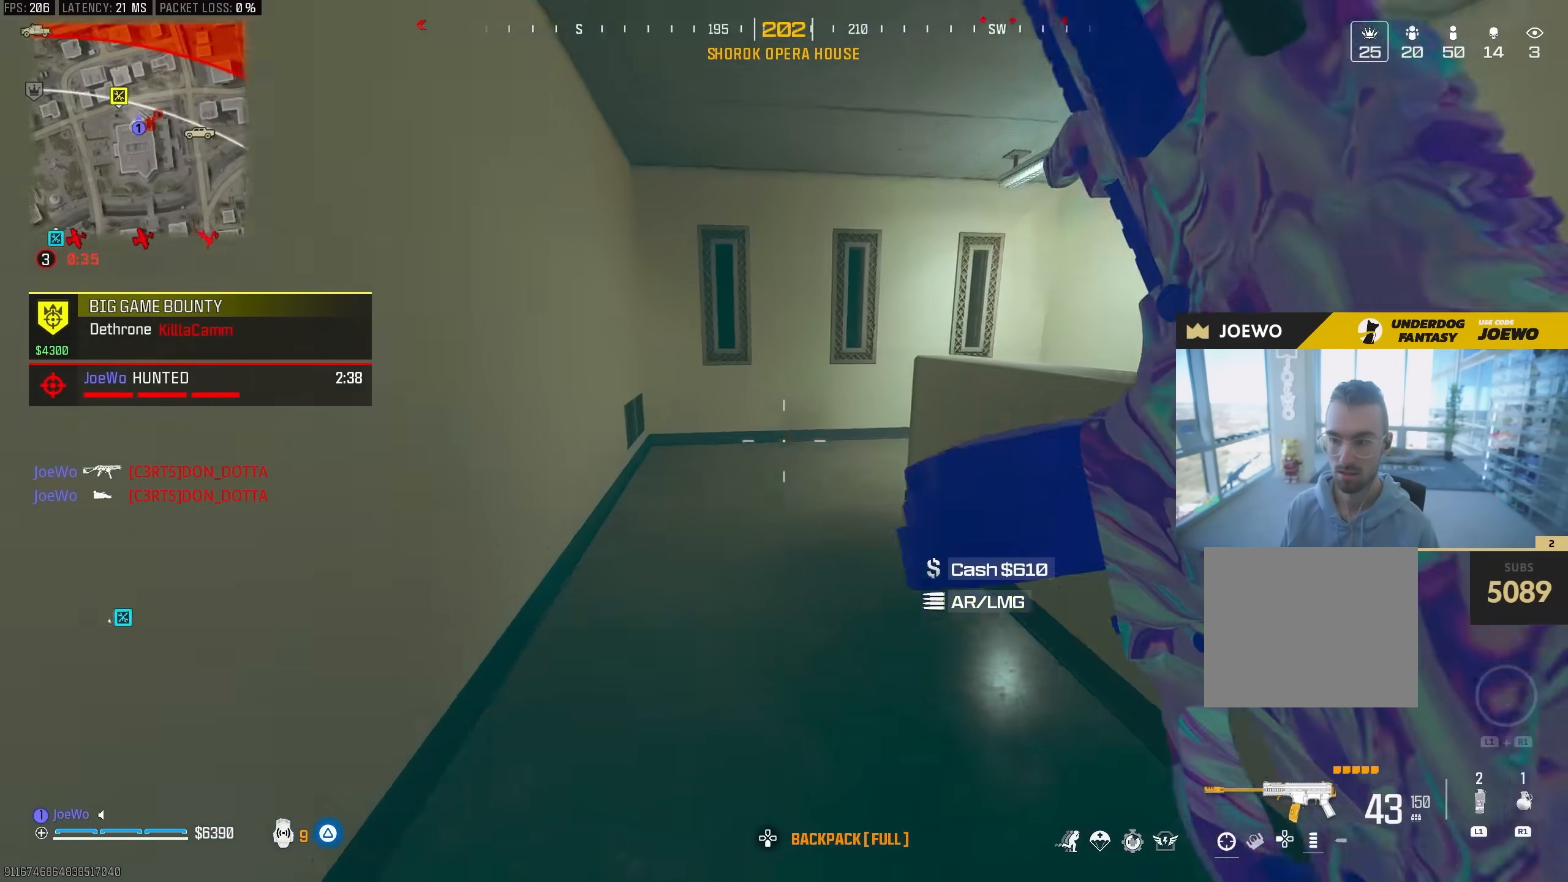
{"dt_ms": 500, "buttons": [], "left_stick": "left", "right_stick": "right", "events": [[17, "CIRCLE", "down"], [217, "left_stick", "up-left"], [300, "CIRCLE", "up"], [317, "right_stick", "down-right"], [333, "left_stick", "left"], [367, "CIRCLE", "down"], [433, "right_stick", "right"], [483, "CIRCLE", "up"]]}
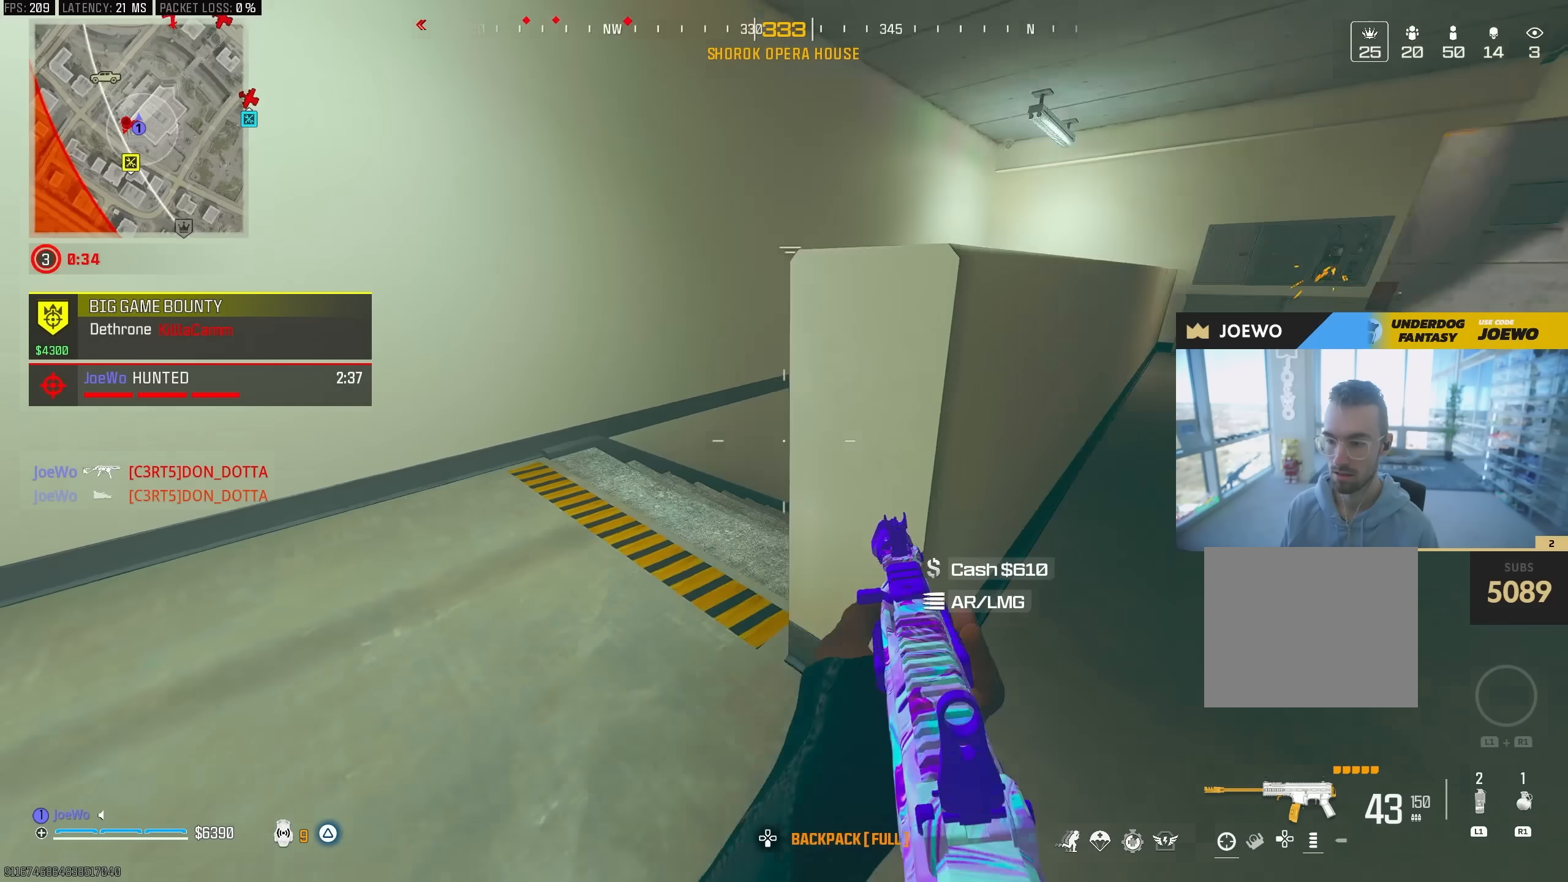
{"dt_ms": 500, "buttons": [], "left_stick": "center", "right_stick": "center", "events": [[50, "right_stick", "down-right"], [100, "left_stick", "center"], [150, "right_stick", "center"], [250, "left_stick", "left"], [433, "left_stick", "center"]]}
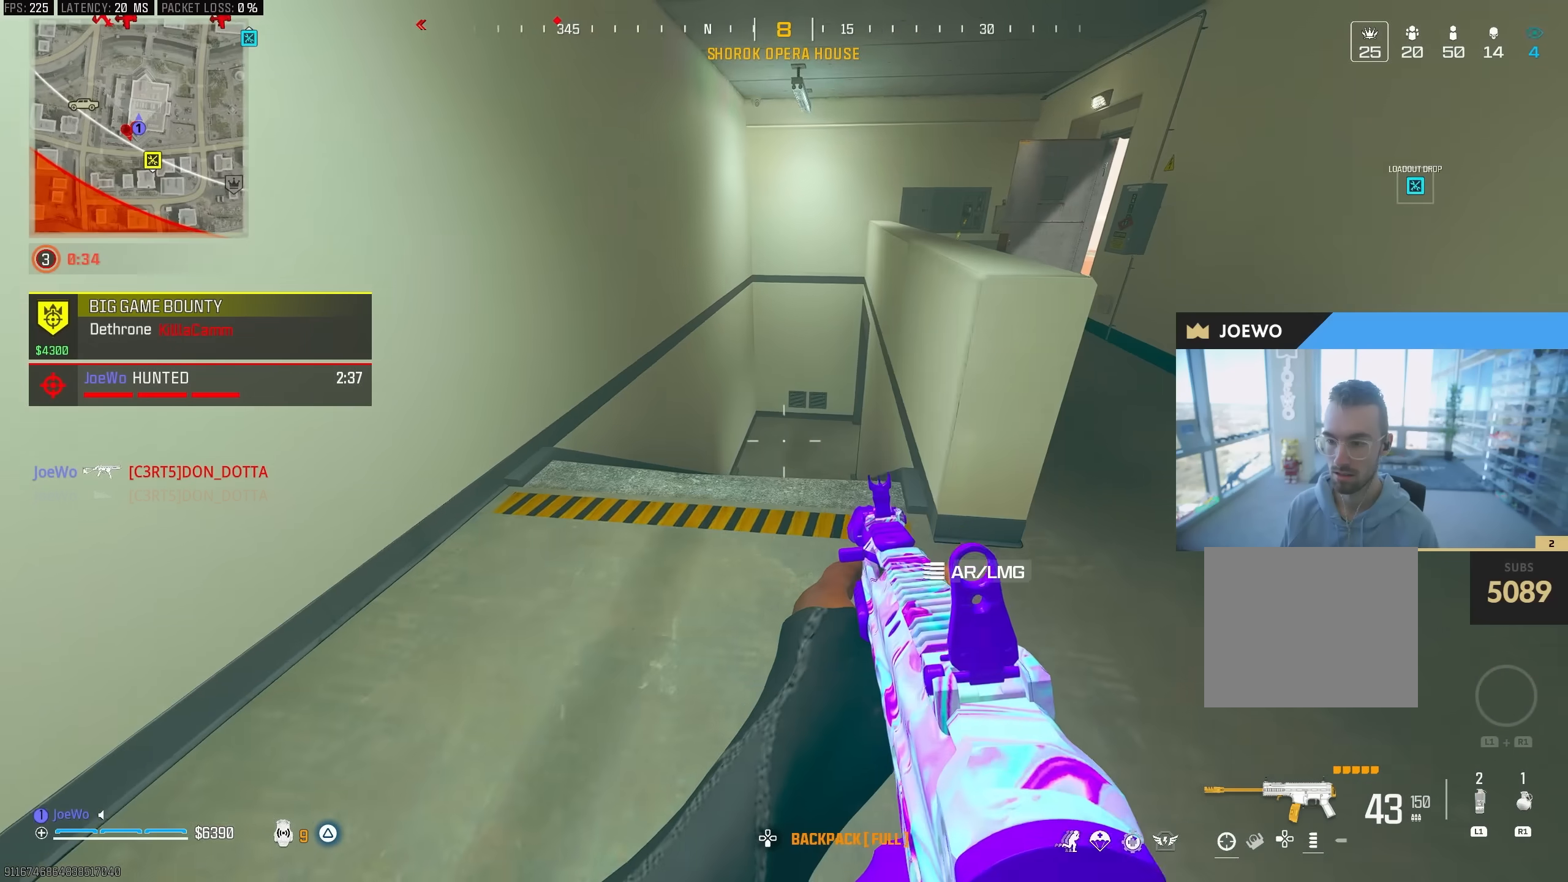
{"dt_ms": 500, "buttons": [], "left_stick": "up-left", "right_stick": "center", "events": [[33, "left_stick", "right"], [183, "left_stick", "center"], [233, "left_stick", "left"], [483, "left_stick", "up-left"]]}
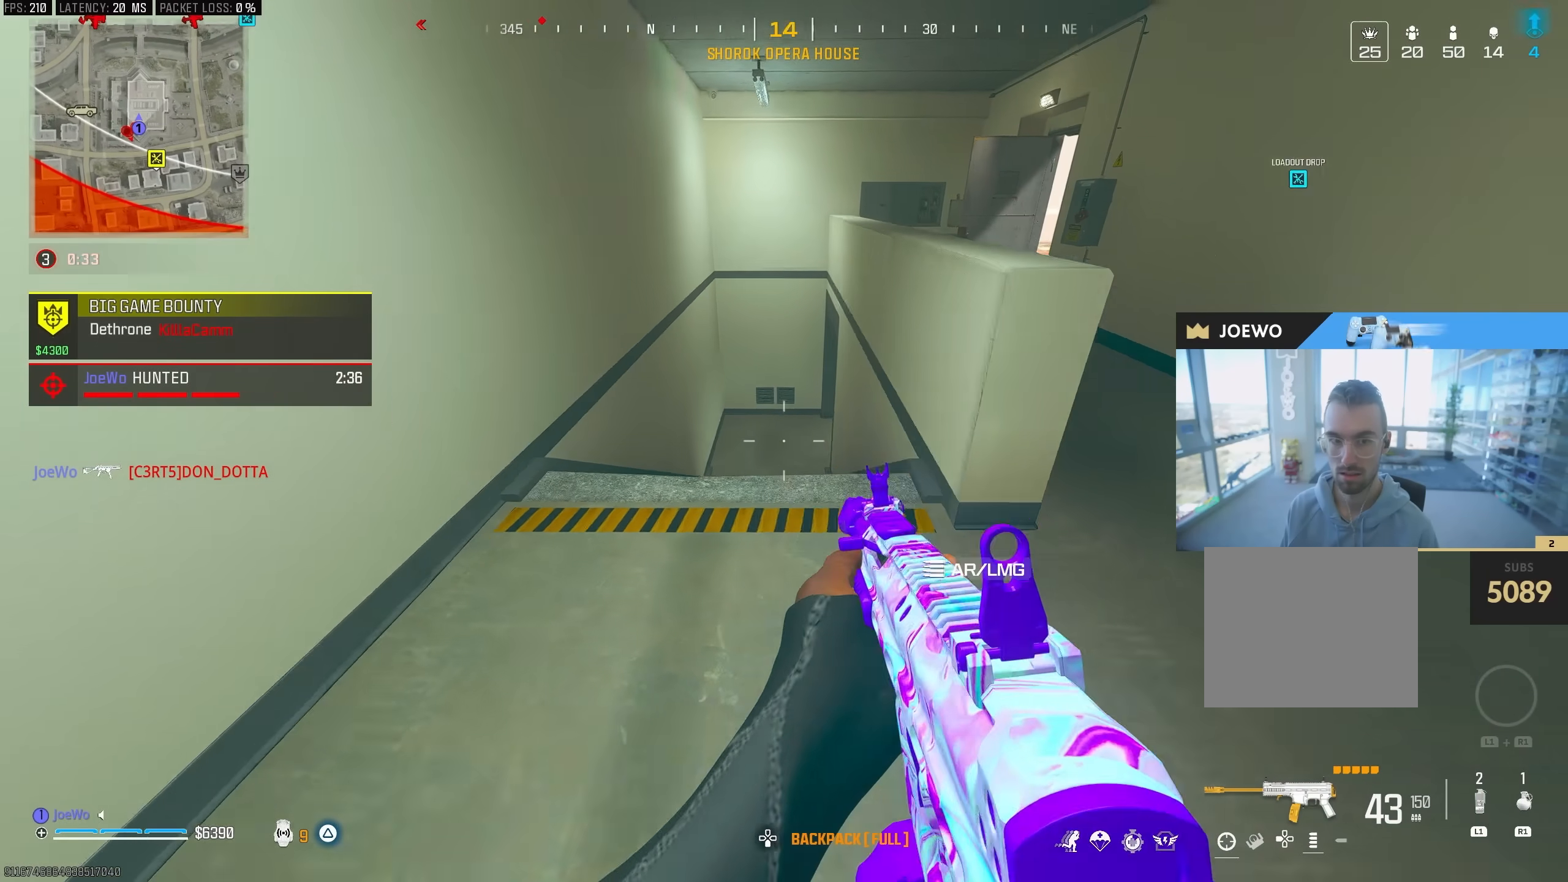
{"dt_ms": 1000, "buttons": ["CIRCLE"], "left_stick": "up-left", "right_stick": "right", "events": [[33, "left_stick", "up"], [67, "L3", "down"], [117, "right_stick", "left"], [167, "L3", "up"], [217, "right_stick", "right"], [300, "CIRCLE", "down"], [500, "left_stick", "up-left"], [783, "right_stick", "up-right"], [833, "CIRCLE", "up"], [900, "CIRCLE", "down"], [950, "right_stick", "right"]]}
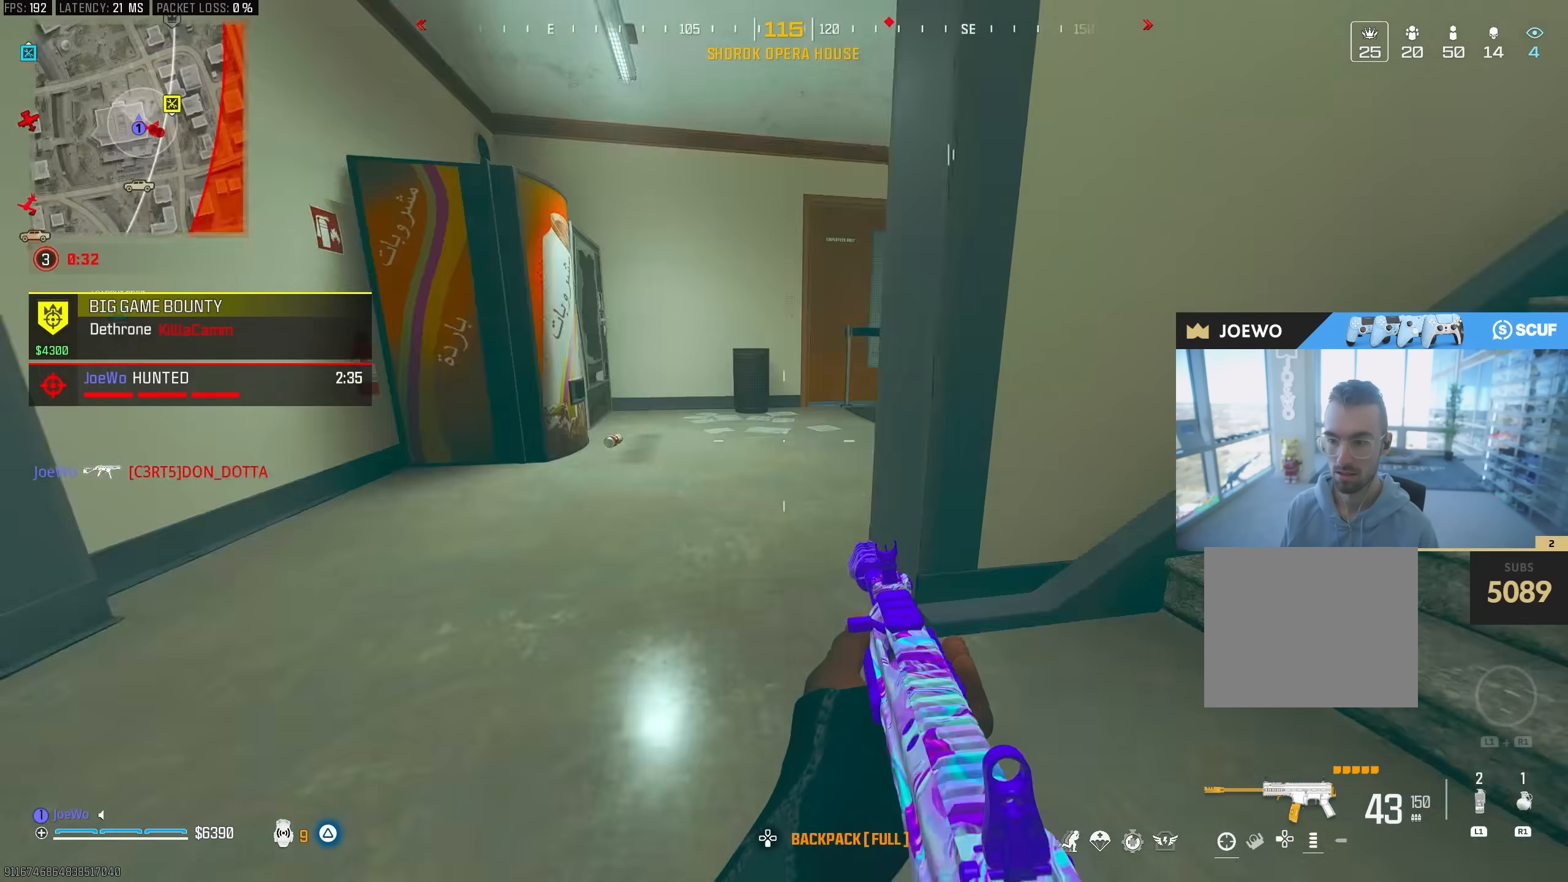
{"dt_ms": 1000, "buttons": [], "left_stick": "up-right", "right_stick": "center", "events": [[17, "CIRCLE", "up"], [167, "right_stick", "center"], [383, "right_stick", "right"], [600, "left_stick", "up-right"], [617, "right_stick", "center"], [767, "left_stick", "right"], [950, "left_stick", "up-right"]]}
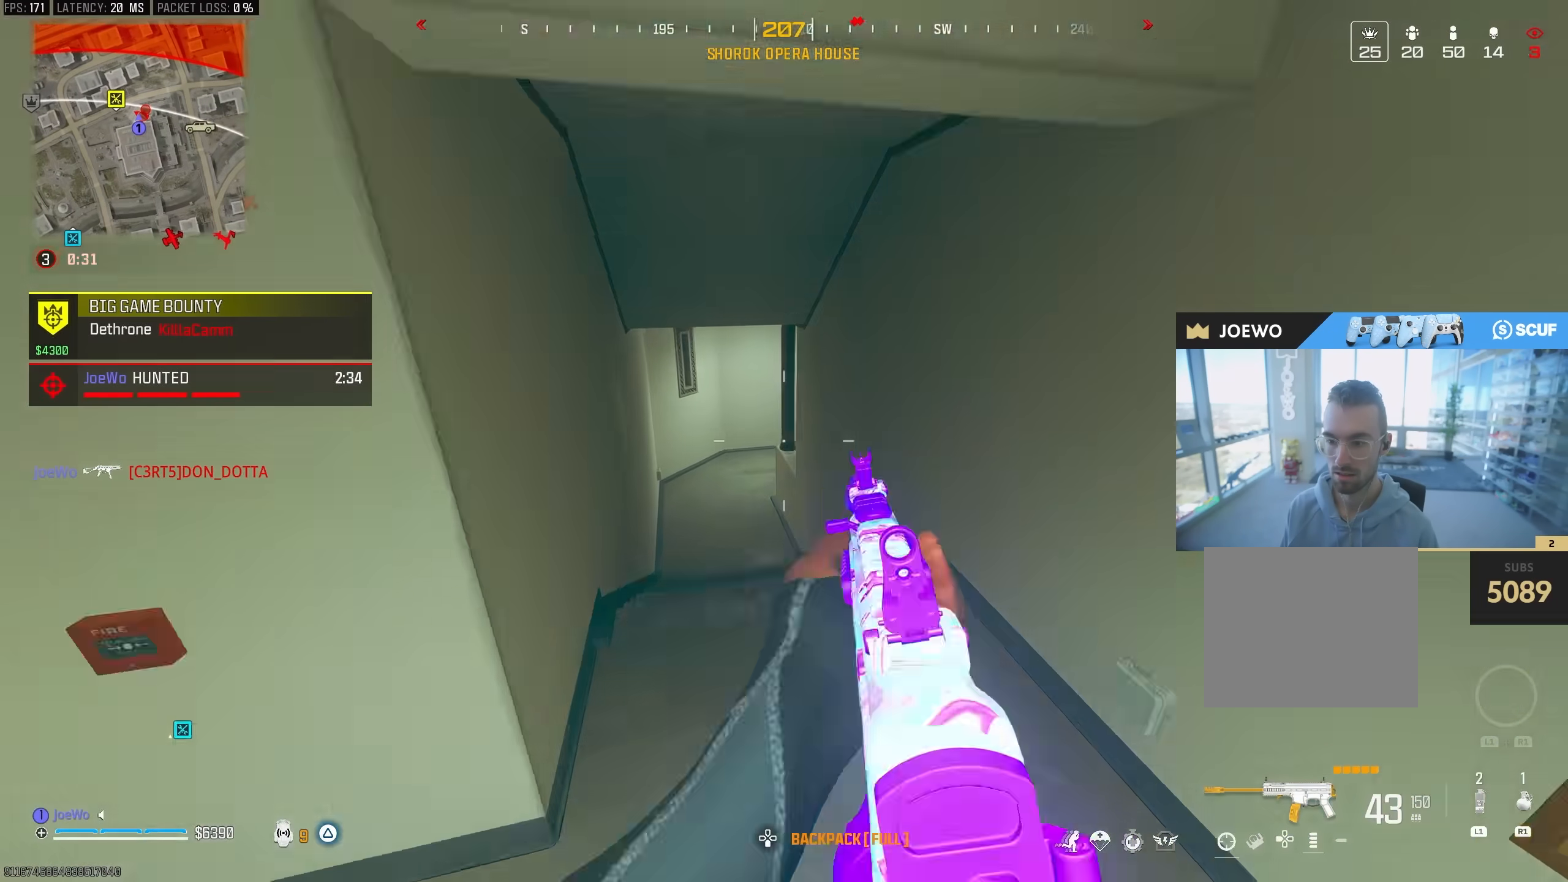
{"dt_ms": 500, "buttons": [], "left_stick": "up-left", "right_stick": "center", "events": [[17, "left_stick", "up"], [67, "left_stick", "up-left"], [167, "L3", "down"], [283, "L3", "up"]]}
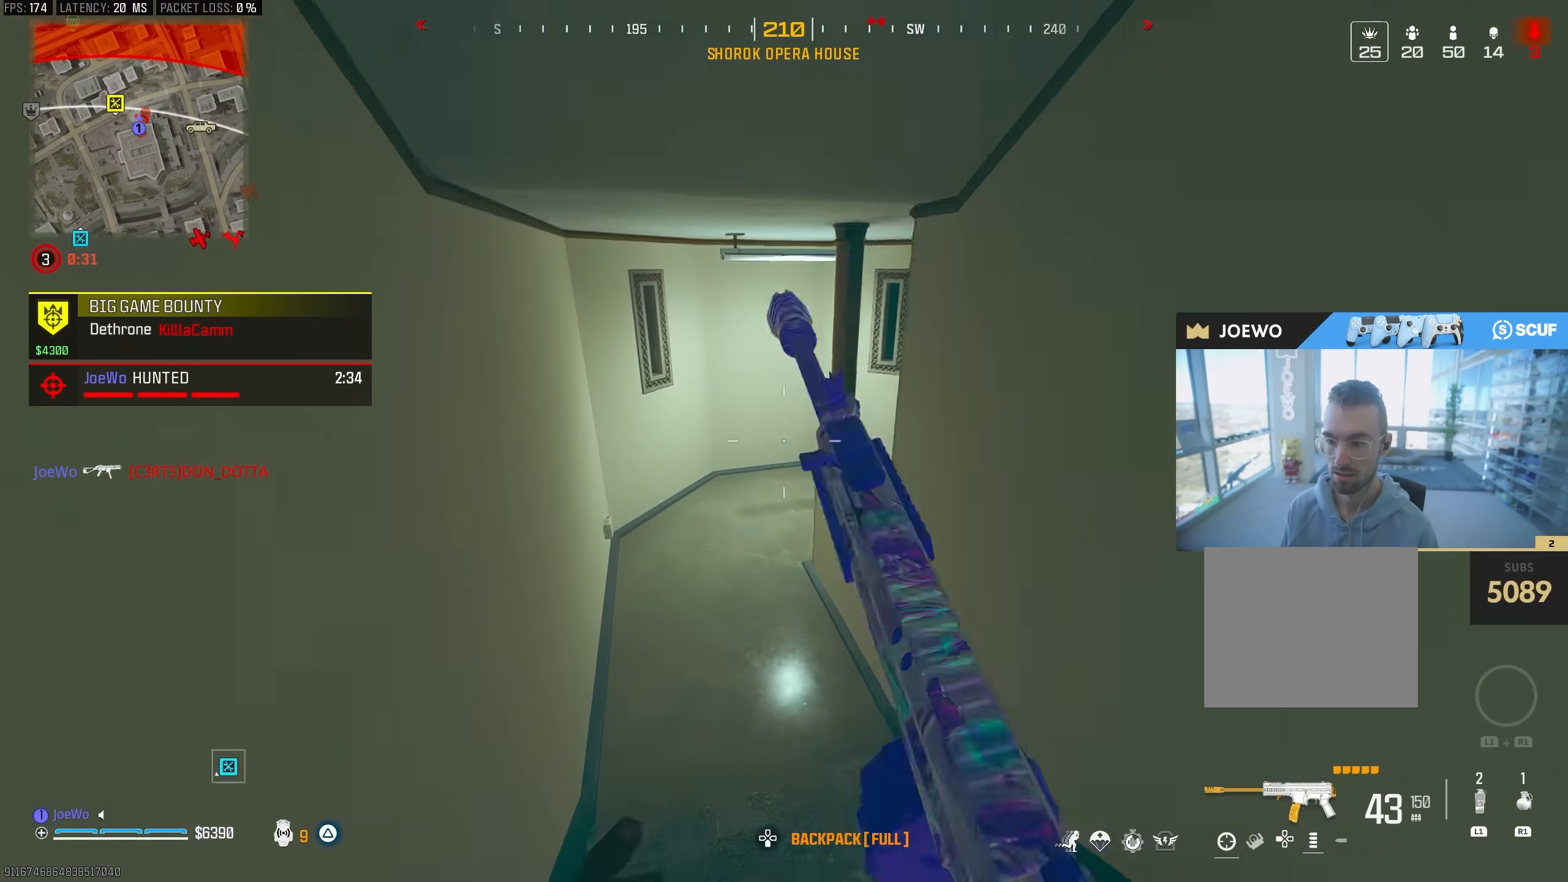
{"dt_ms": 500, "buttons": ["L3"], "left_stick": "up-left", "right_stick": "right", "events": [[300, "L3", "down"], [400, "right_stick", "right"]]}
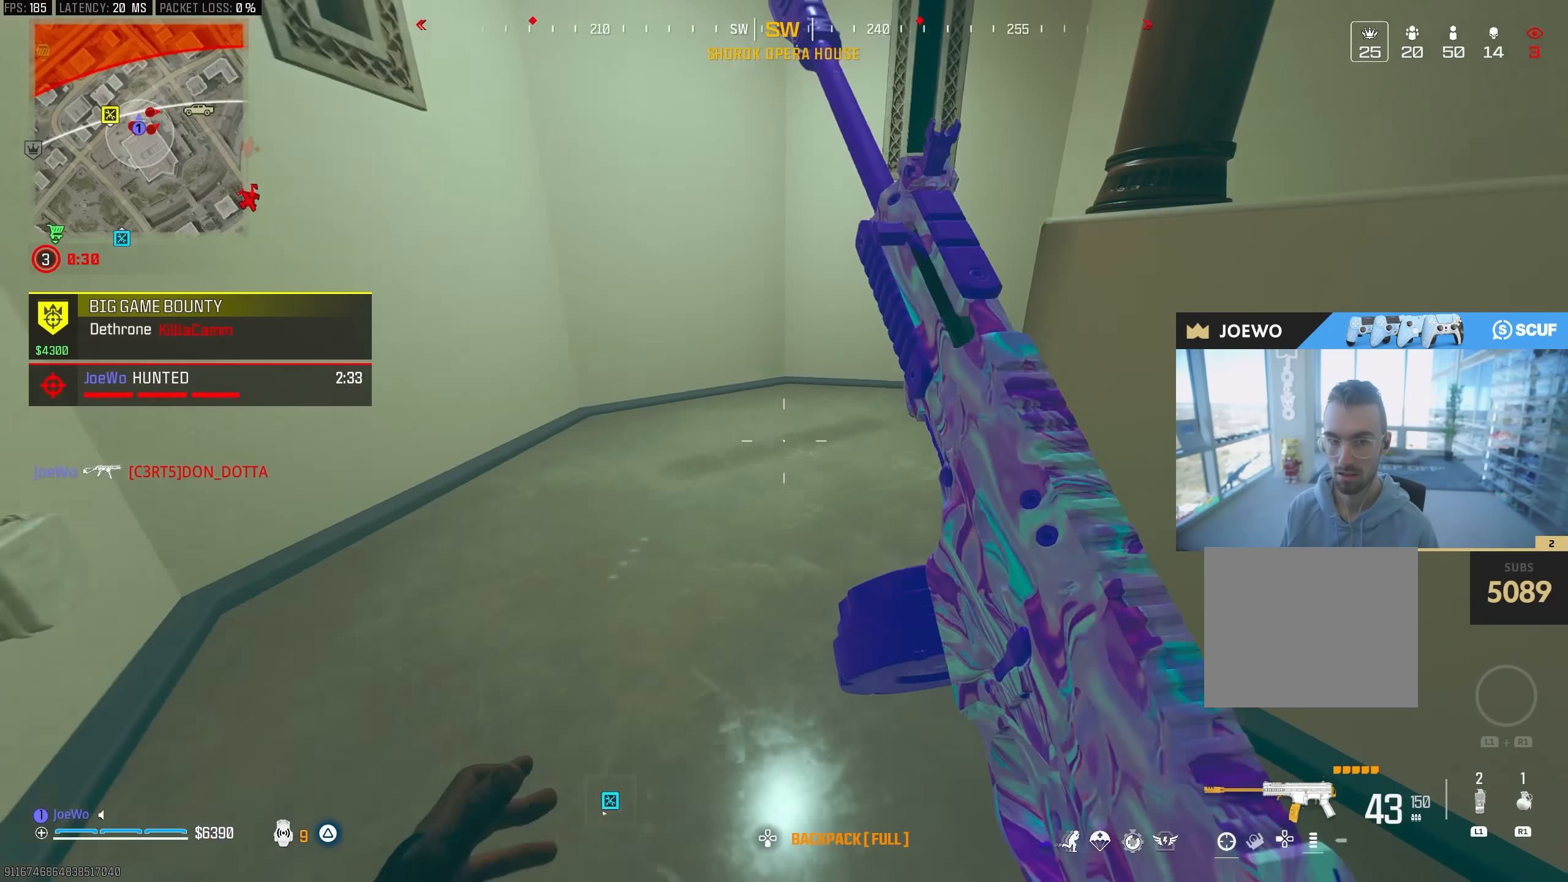
{"dt_ms": 500, "buttons": ["L2"], "left_stick": "left", "right_stick": "right", "events": [[117, "L3", "up"], [183, "L2", "down"], [250, "left_stick", "left"]]}
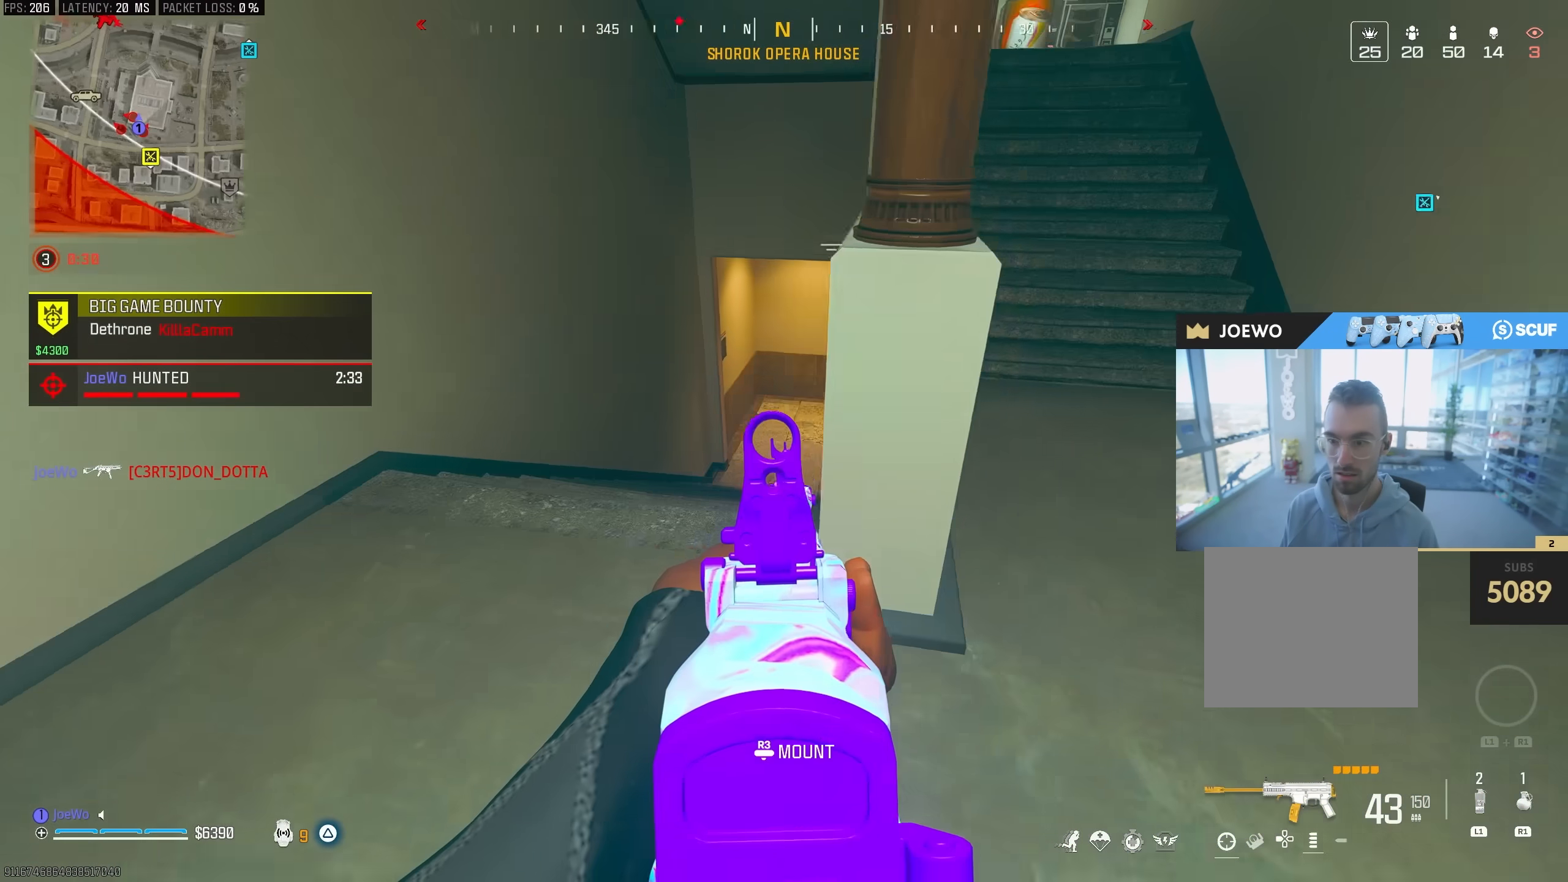
{"dt_ms": 500, "buttons": ["L2"], "left_stick": "center", "right_stick": "center", "events": [[67, "right_stick", "center"], [183, "left_stick", "center"]]}
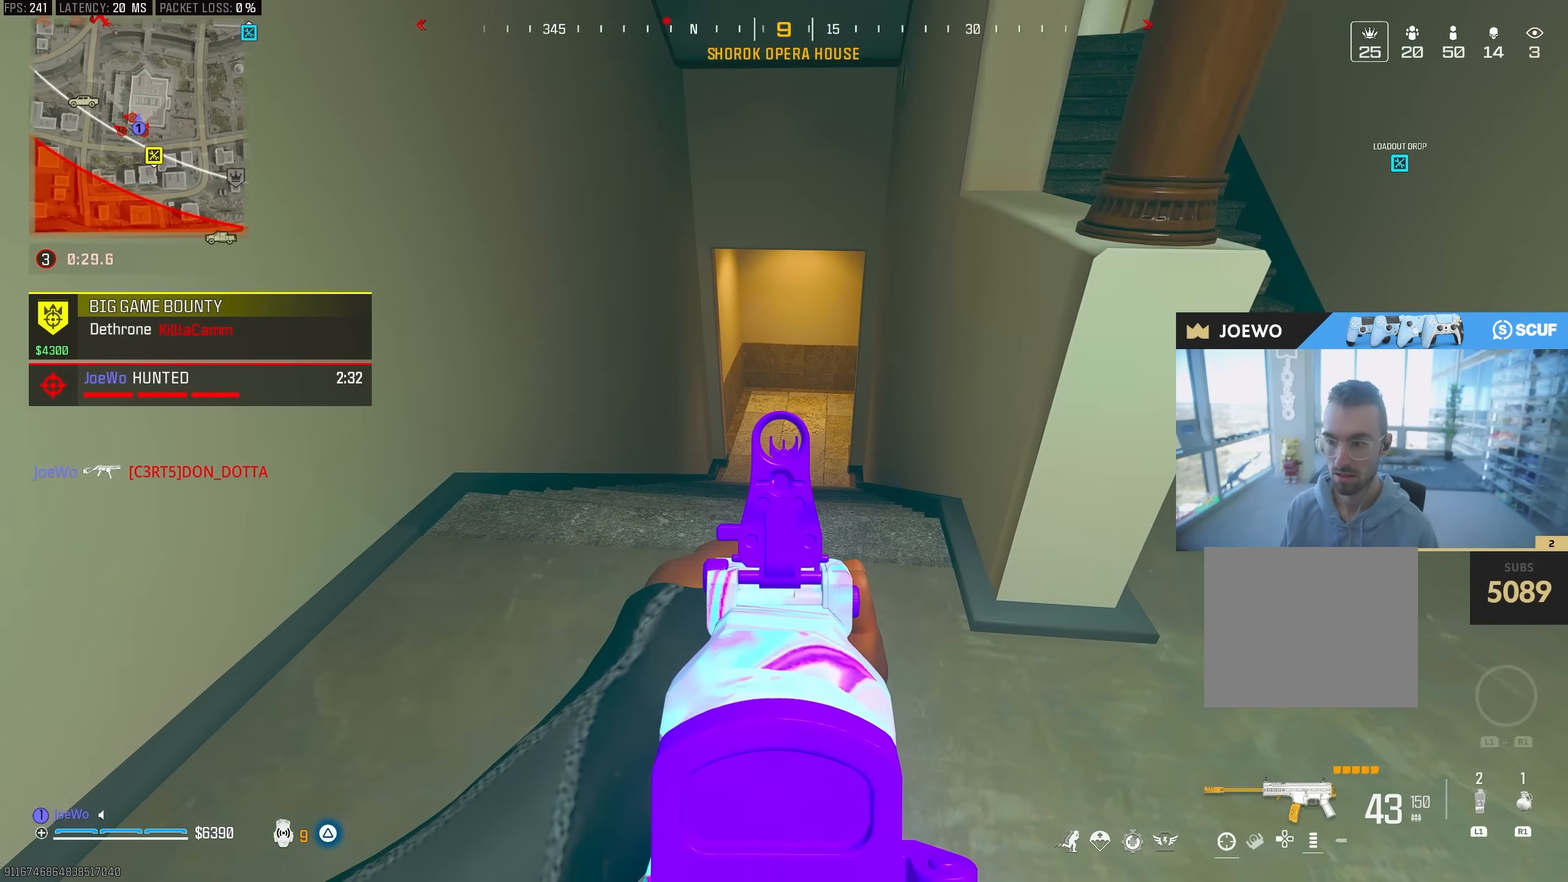
{"dt_ms": 500, "buttons": [], "left_stick": "up", "right_stick": "center", "events": [[450, "L2", "up"], [483, "left_stick", "up"]]}